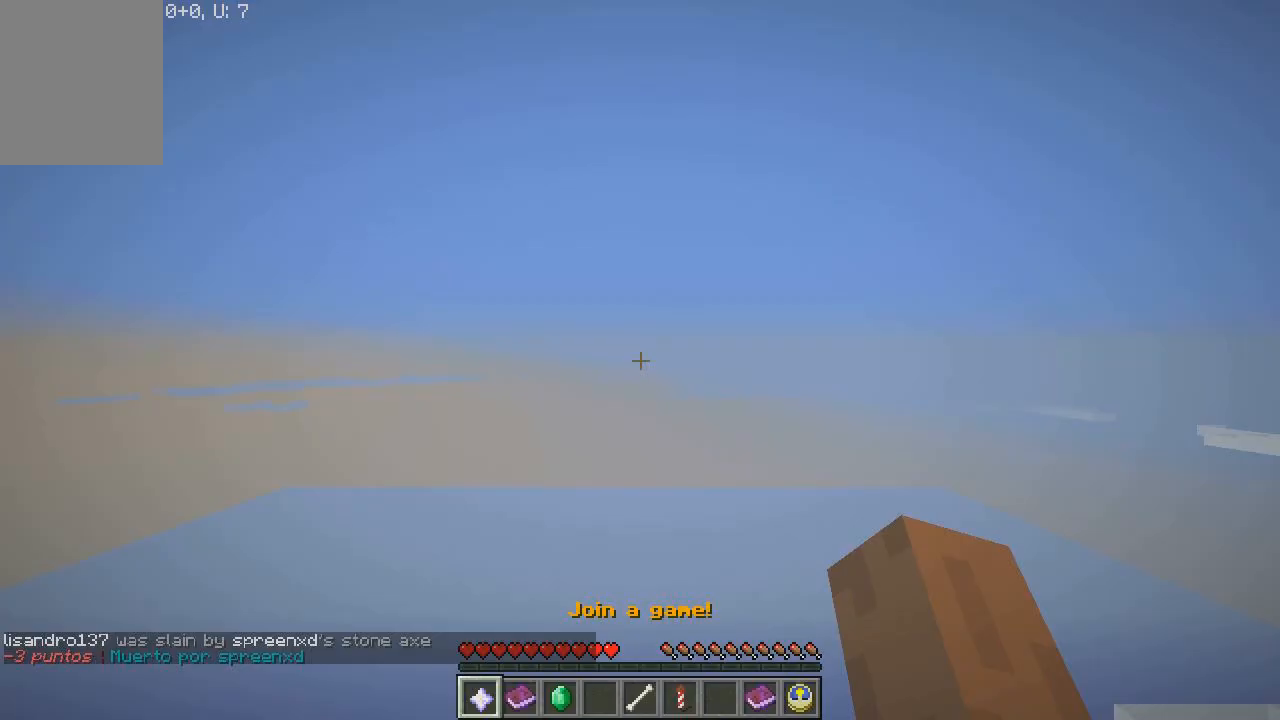
Gameplay with keyboard and mouse; each line is a JSON object with the keys and mouse buttons held at the frame after it. "events" lists presses ("down") and releases ("up") of "a", "d", "s", "w", "mouse_left" and "mouse_right" between this image and that frame as [ms after this image, input, new state], when the widget could be followed in between. "mouse_left", "mouse_right" = the "left", "right" buttons of the "mouse" list. No other keys are recorded. Fast repeated clicks can show as one long hold. Mouse movement is not recorded.
{"keys": ["d"], "mouse": ["left"], "events": []}
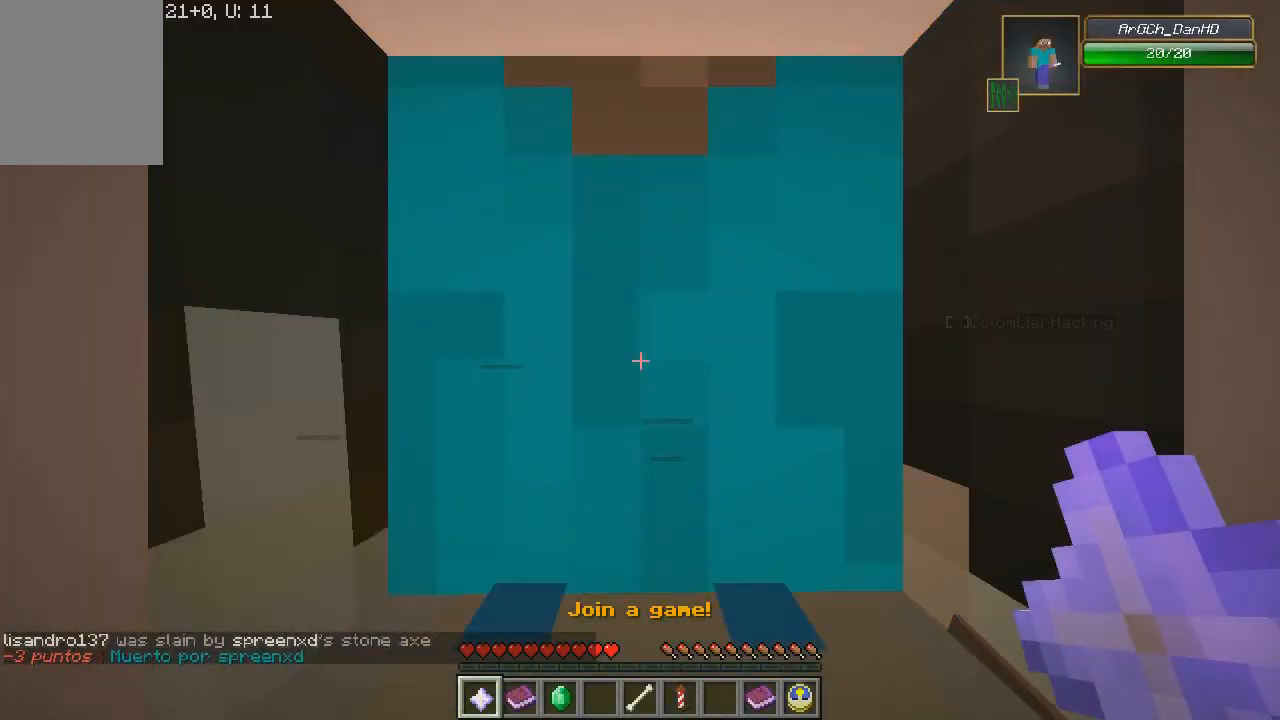
{"keys": ["w"], "mouse": [], "events": [[467, "d", "up"], [467, "mouse_left", "up"], [467, "w", "down"]]}
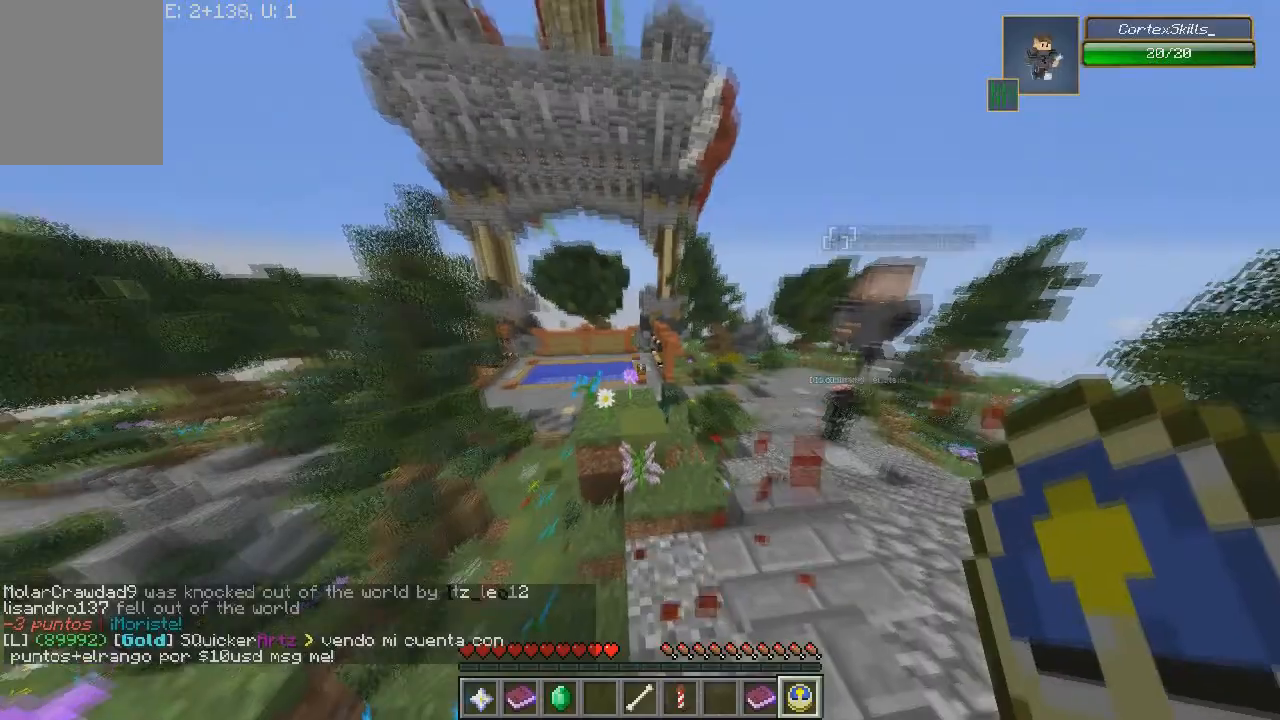
{"keys": ["d", "w"], "mouse": [], "events": [[400, "d", "down"]]}
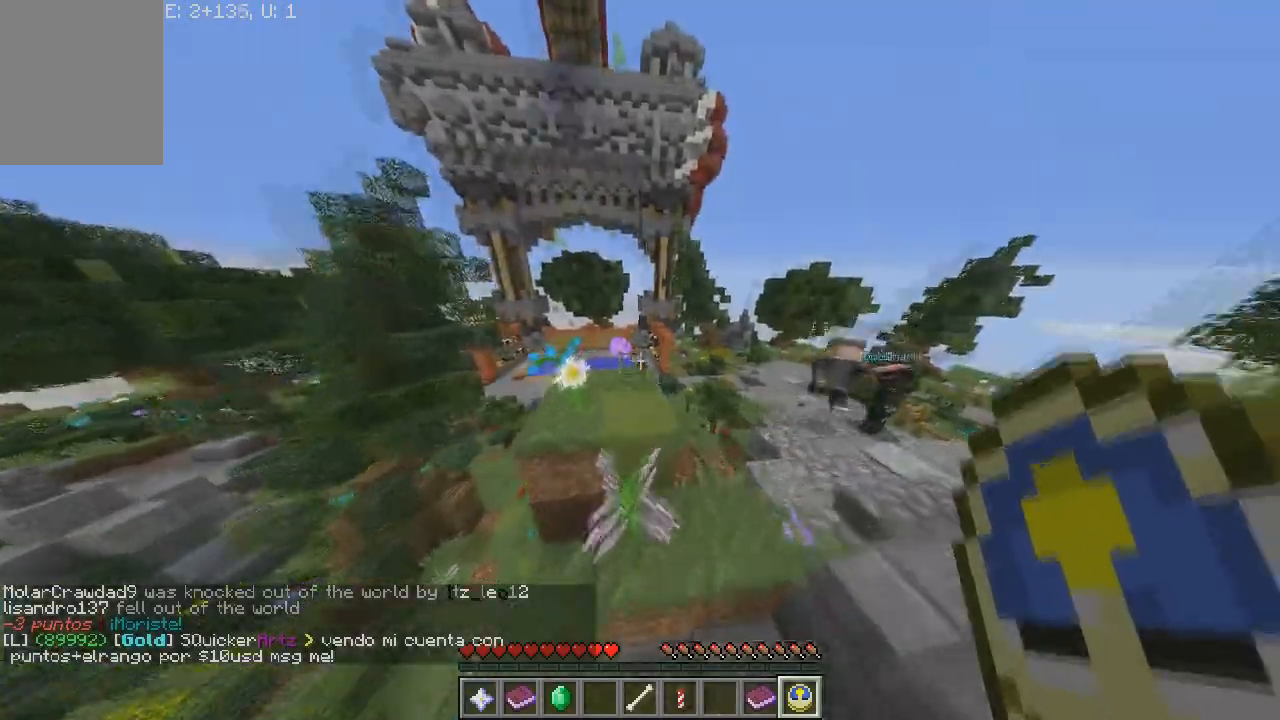
{"keys": ["w"], "mouse": [], "events": [[334, "d", "up"]]}
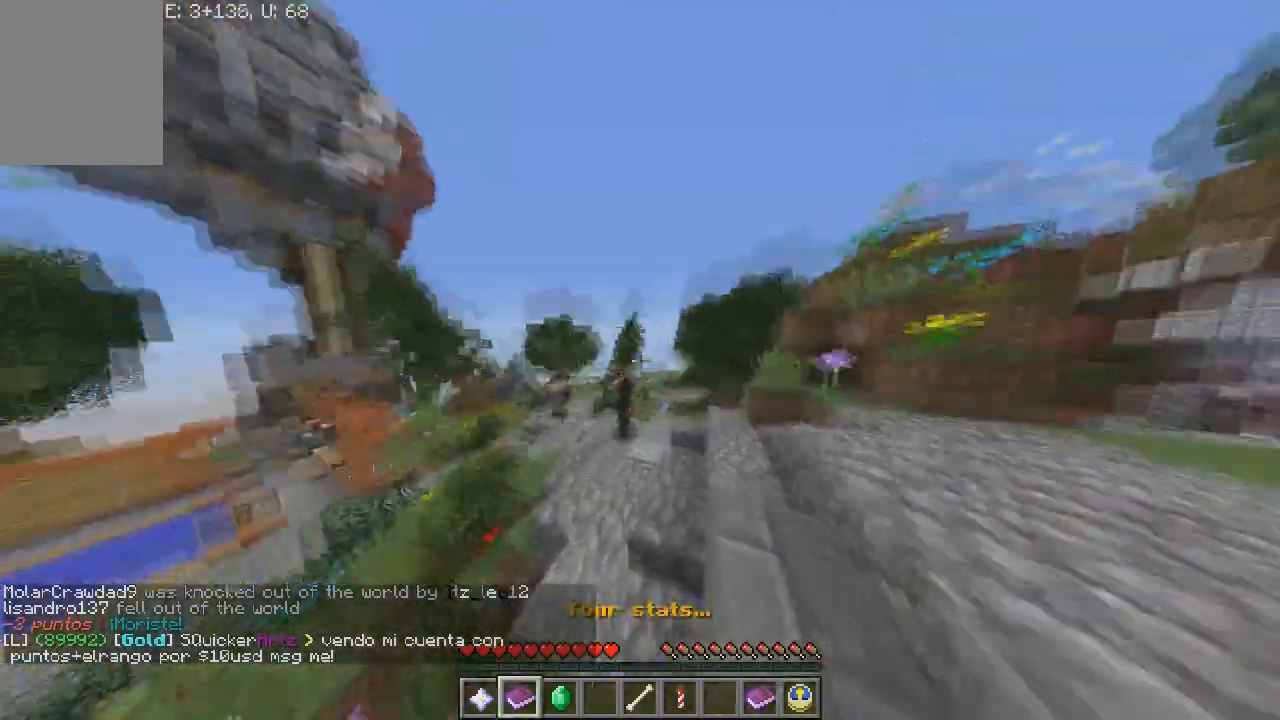
{"keys": ["w"], "mouse": [], "events": []}
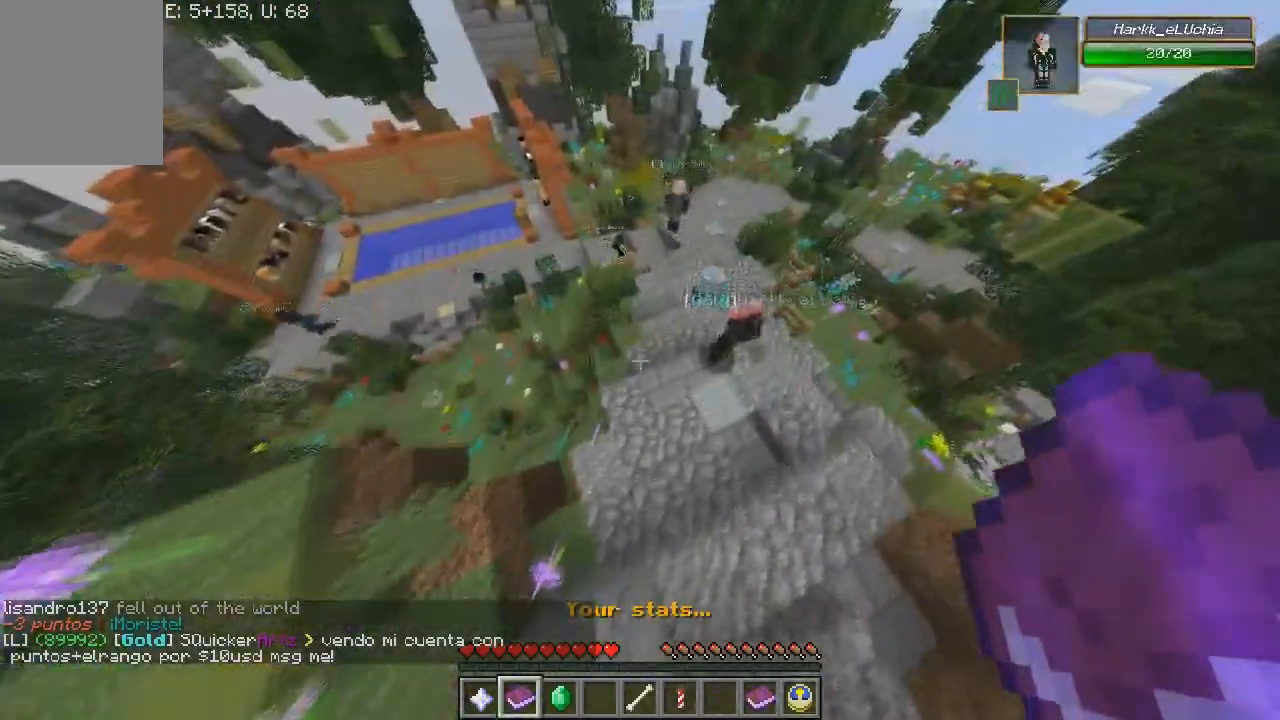
{"keys": ["w"], "mouse": [], "events": []}
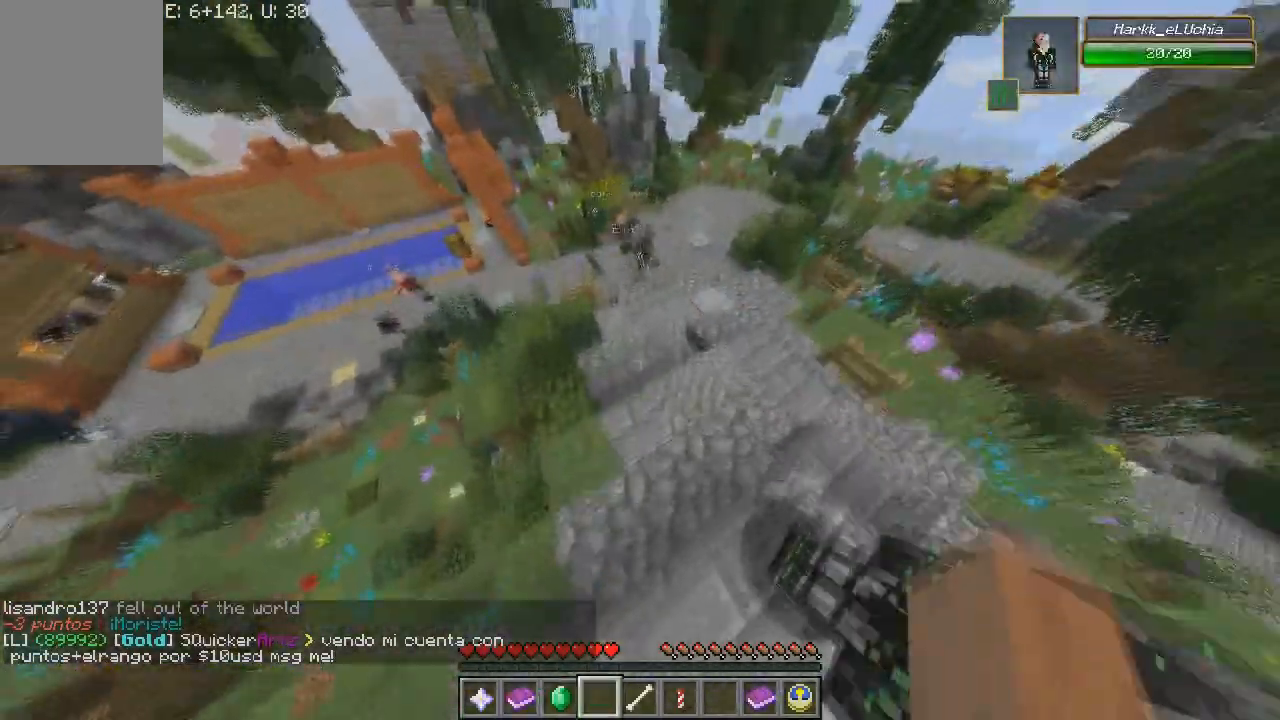
{"keys": ["w"], "mouse": [], "events": []}
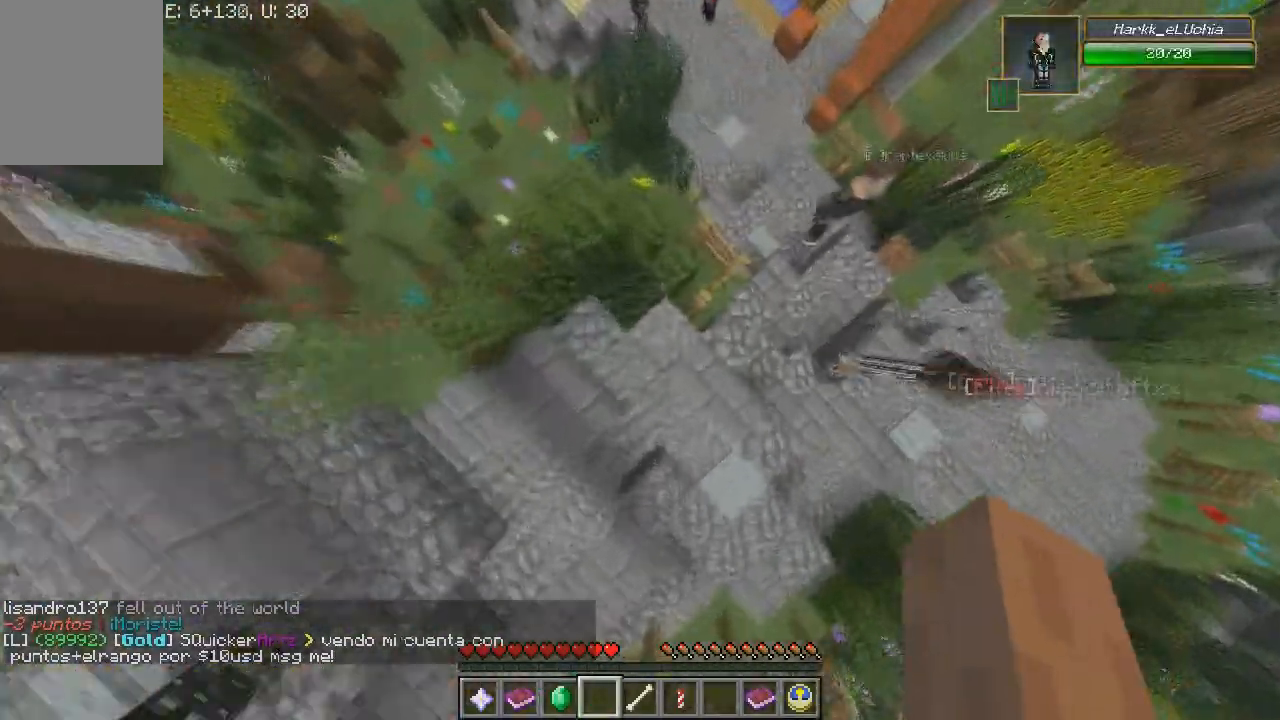
{"keys": ["w"], "mouse": [], "events": []}
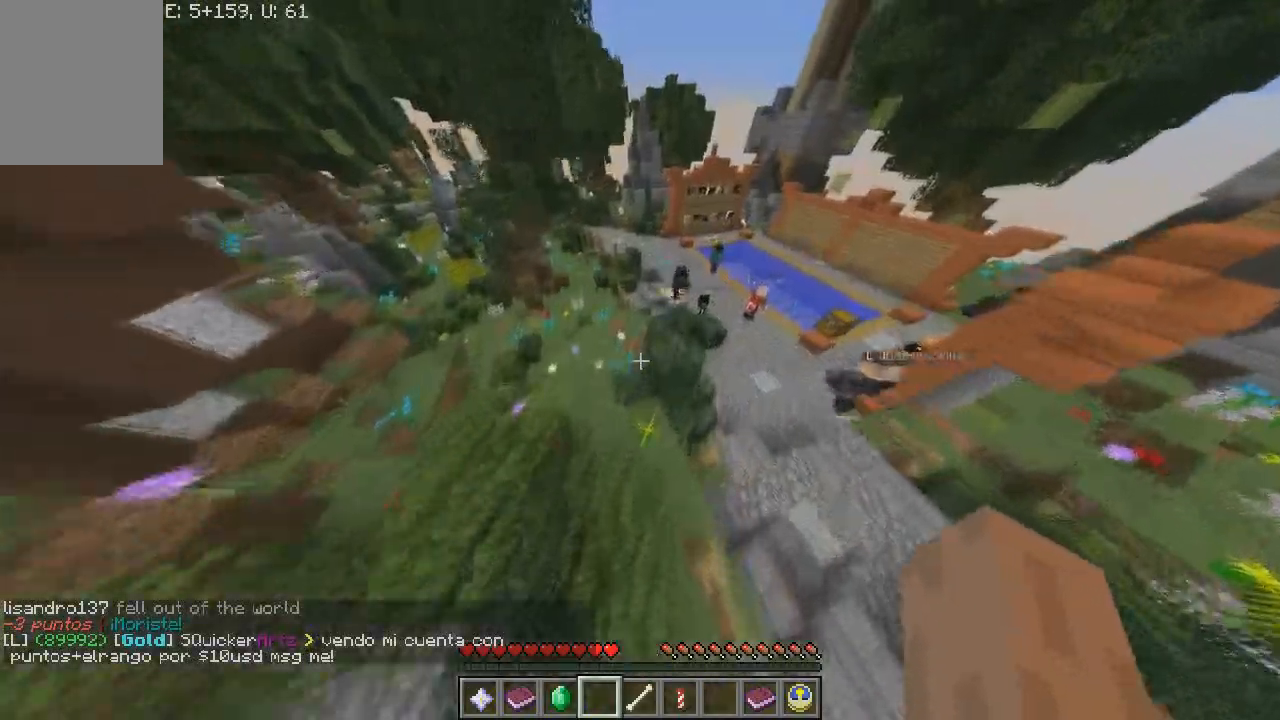
{"keys": ["w"], "mouse": [], "events": []}
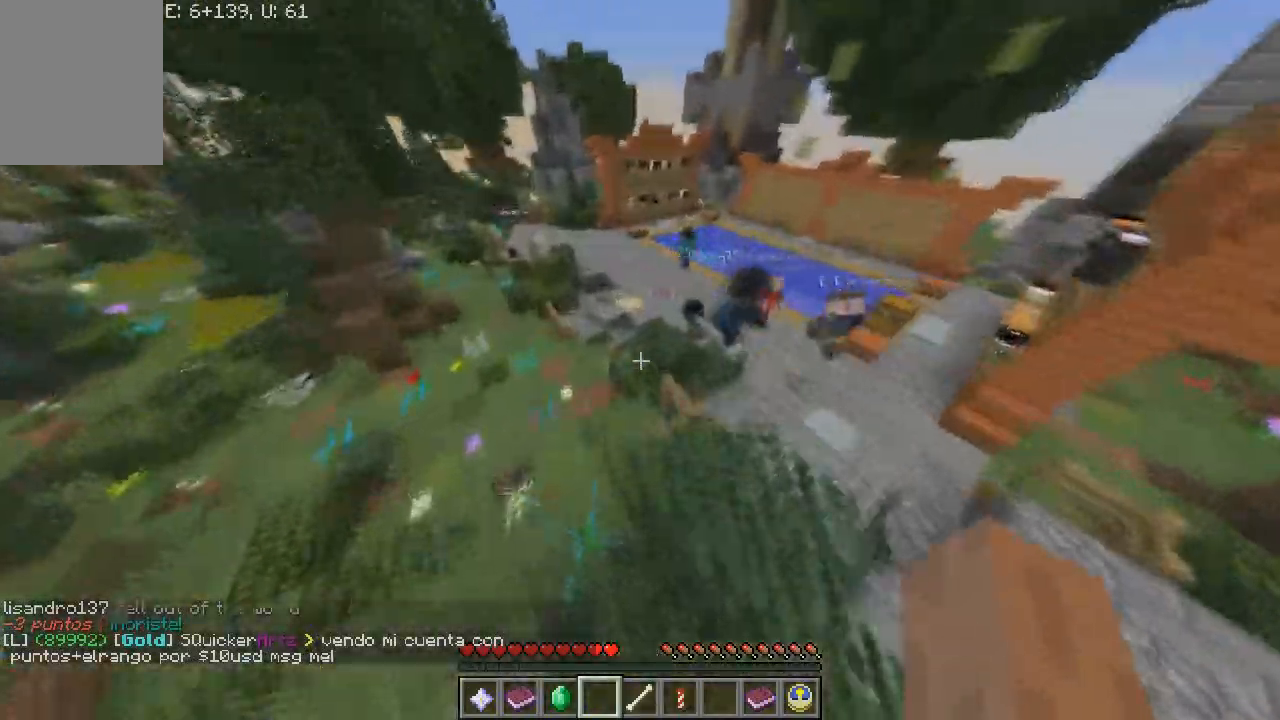
{"keys": ["d", "w"], "mouse": [], "events": [[267, "d", "down"]]}
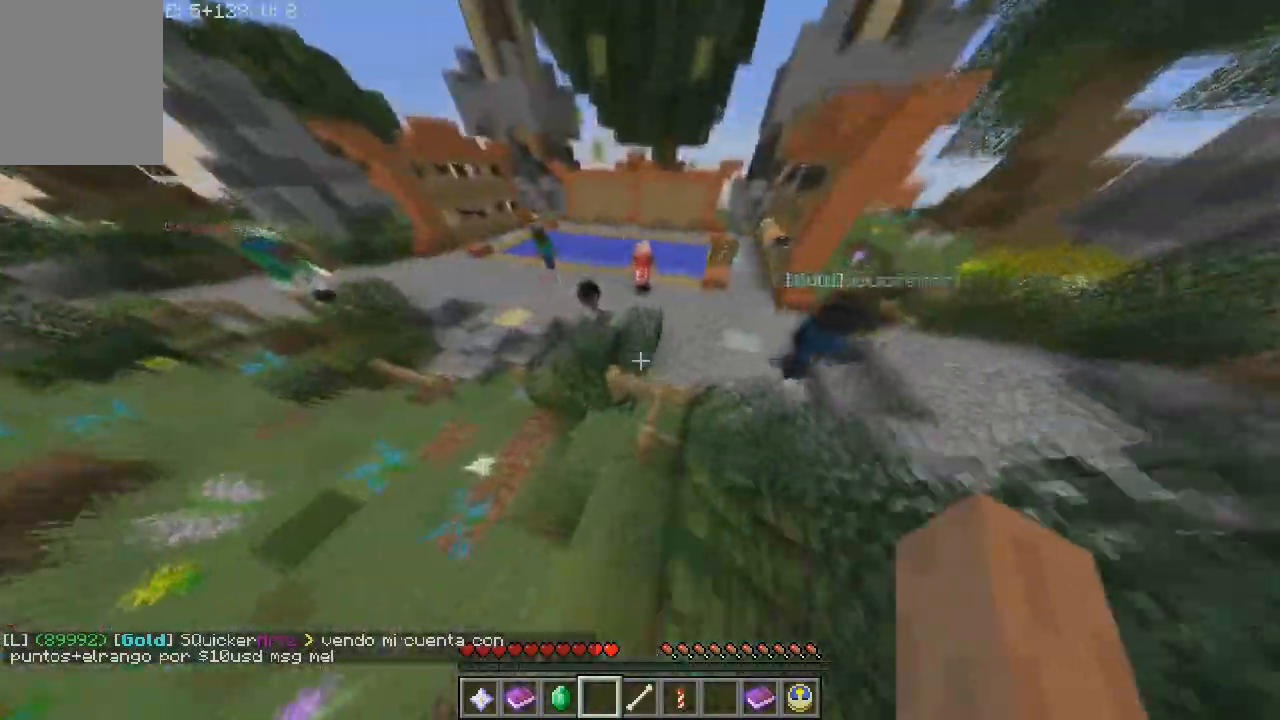
{"keys": ["d", "w"], "mouse": [], "events": []}
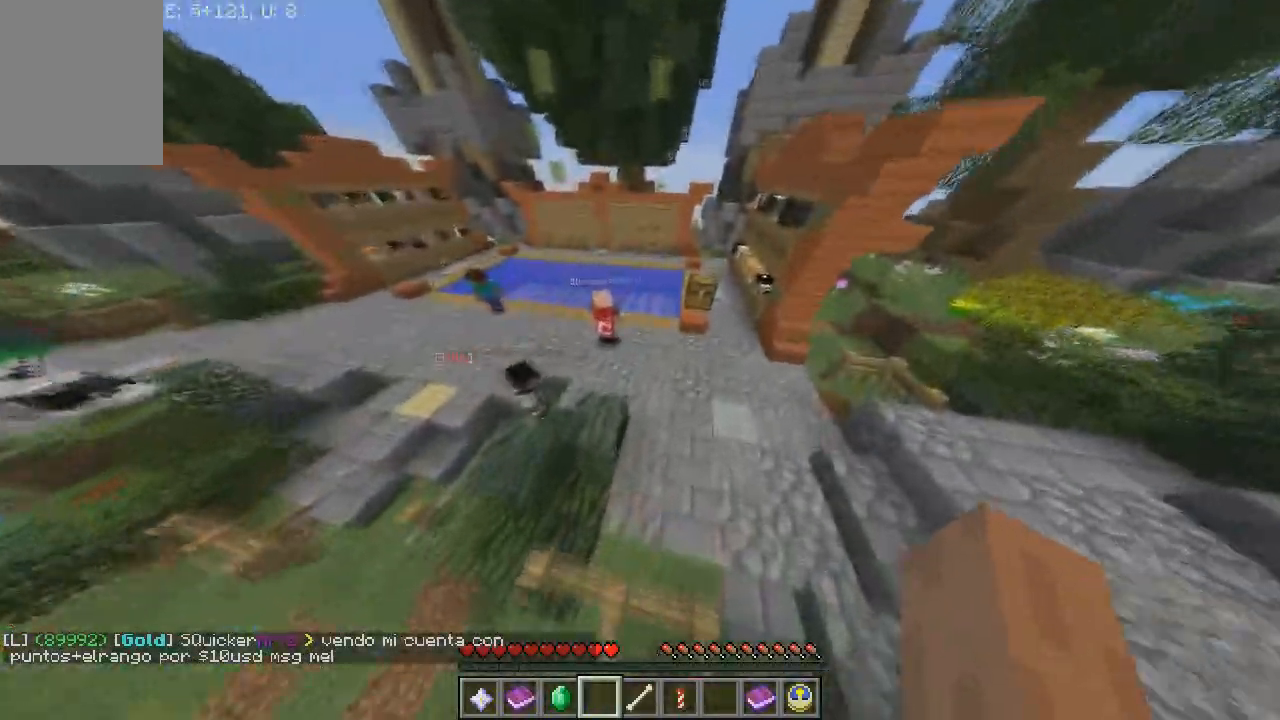
{"keys": ["d", "w"], "mouse": [], "events": []}
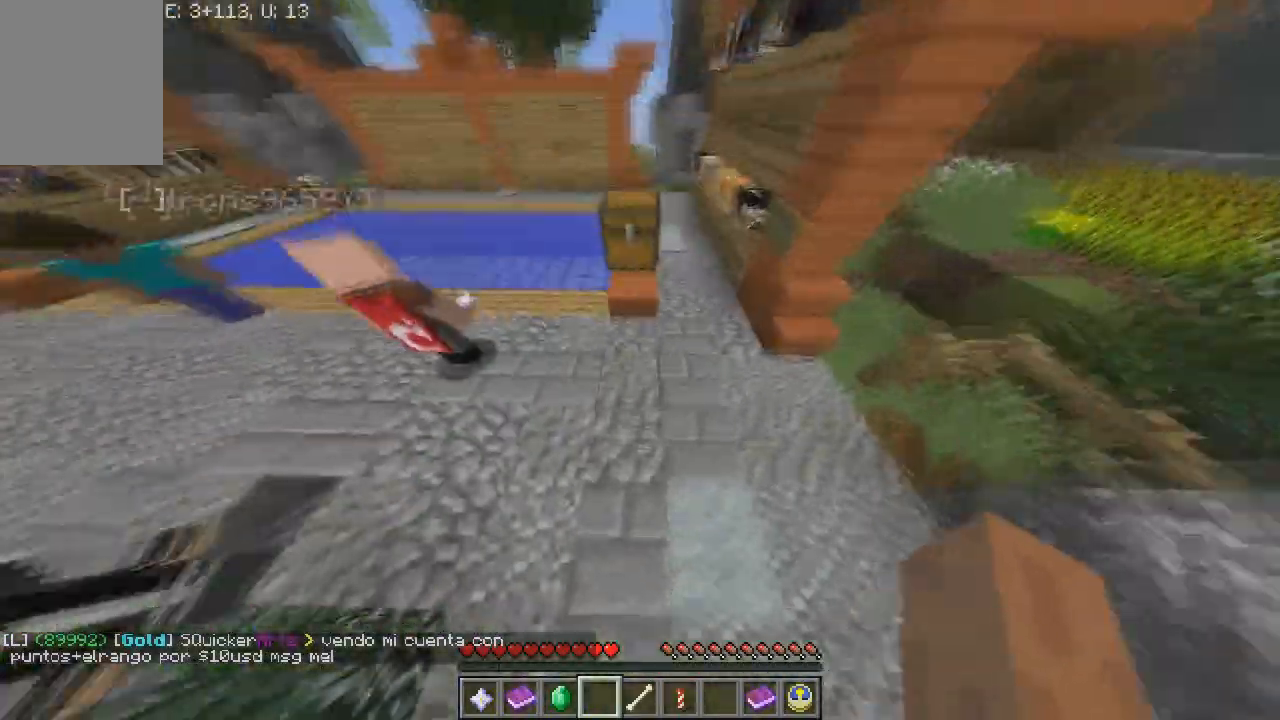
{"keys": ["w"], "mouse": [], "events": [[433, "d", "up"]]}
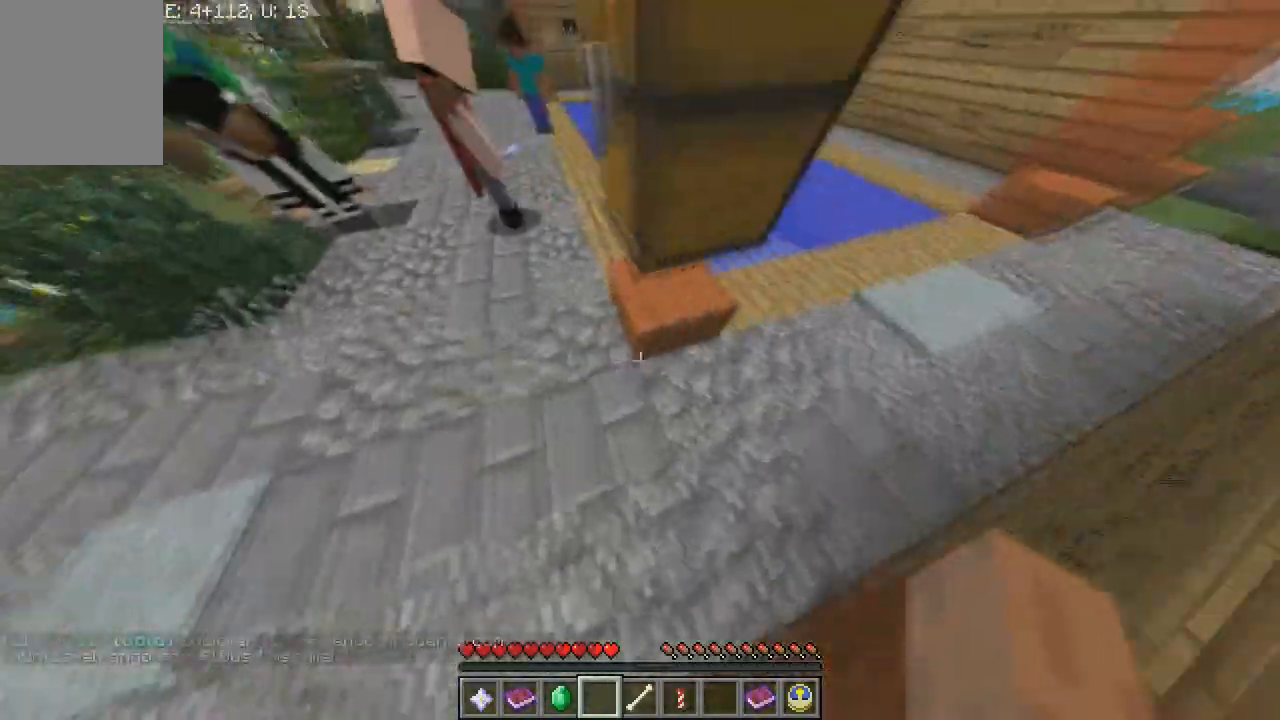
{"keys": ["w"], "mouse": [], "events": [[134, "w", "up"], [267, "d", "down"], [401, "d", "up"], [401, "w", "down"]]}
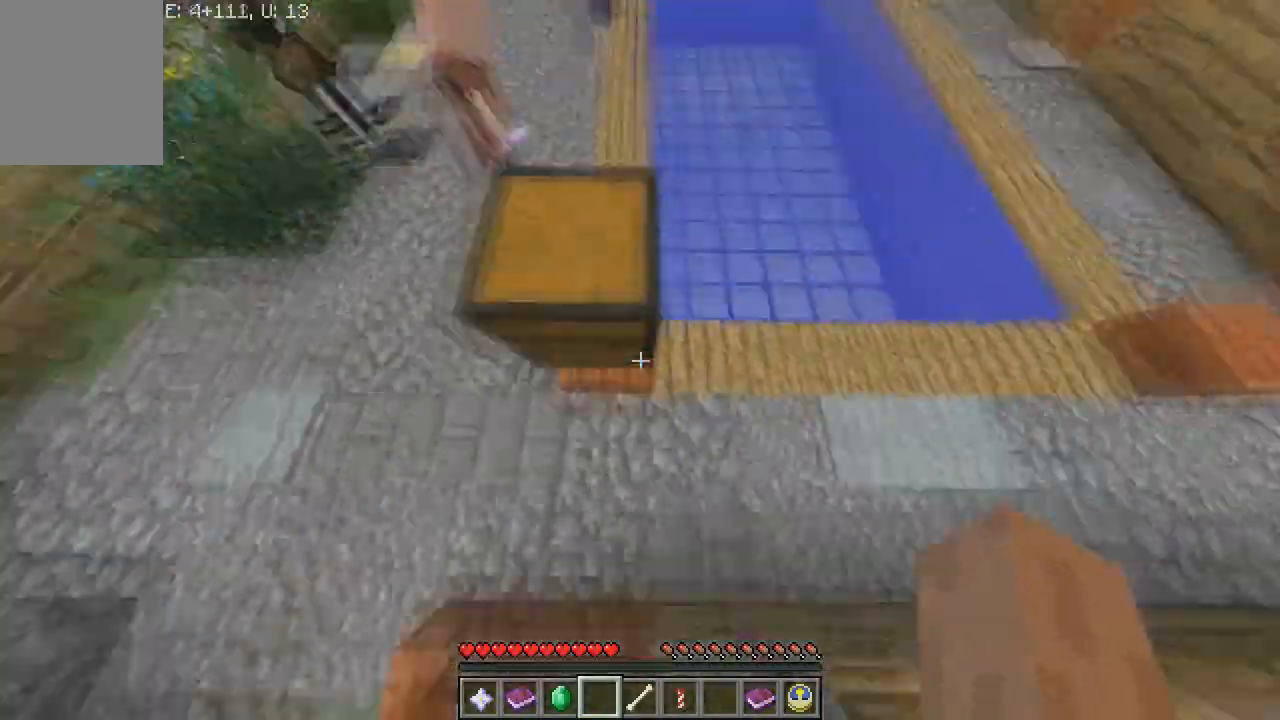
{"keys": ["w"], "mouse": [], "events": [[100, "a", "down"], [200, "mouse_right", "down"], [300, "mouse_right", "up"], [500, "a", "up"]]}
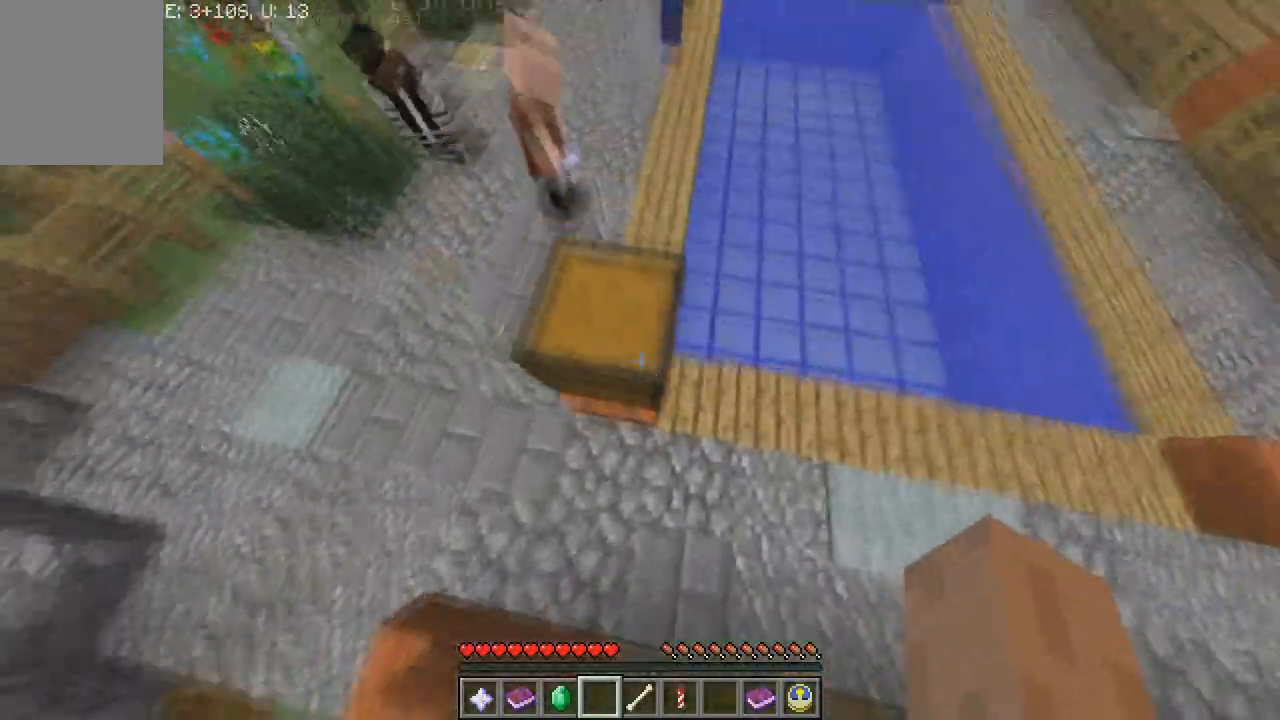
{"keys": ["d", "w"], "mouse": [], "events": [[300, "mouse_right", "down"], [401, "d", "down"], [401, "mouse_right", "up"]]}
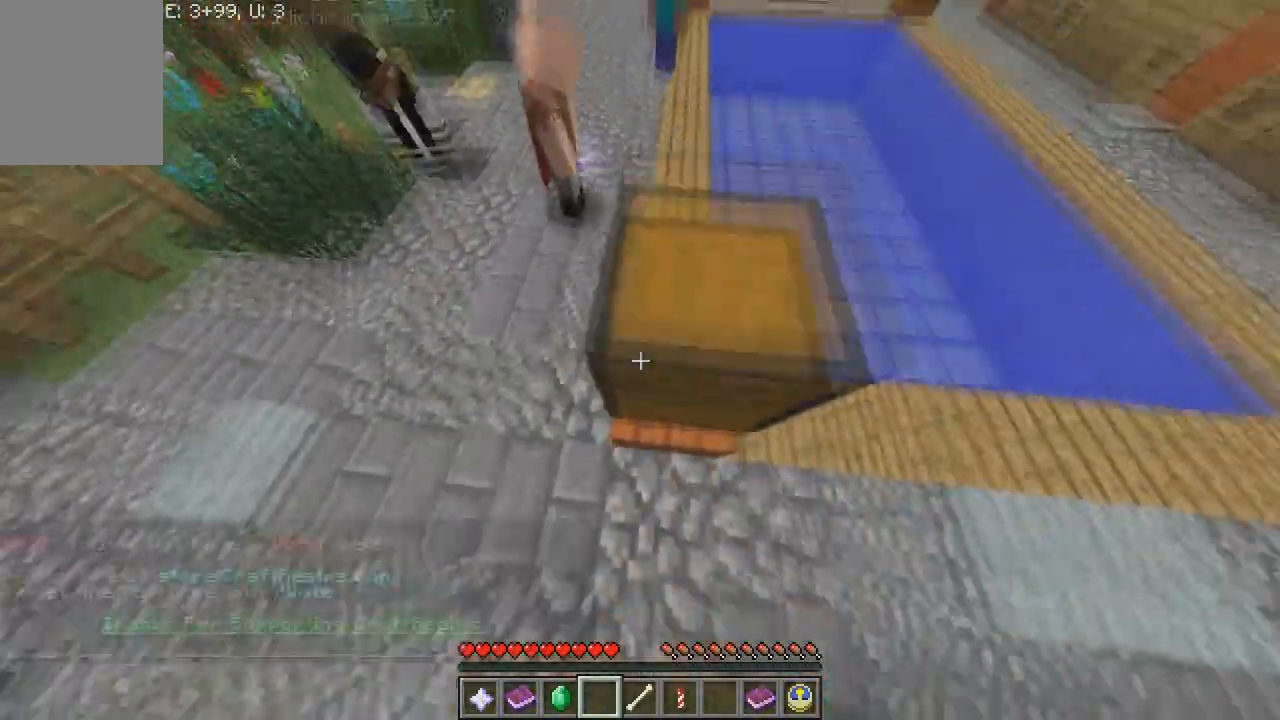
{"keys": ["w"], "mouse": [], "events": [[100, "d", "up"], [200, "mouse_right", "down"], [300, "mouse_right", "up"]]}
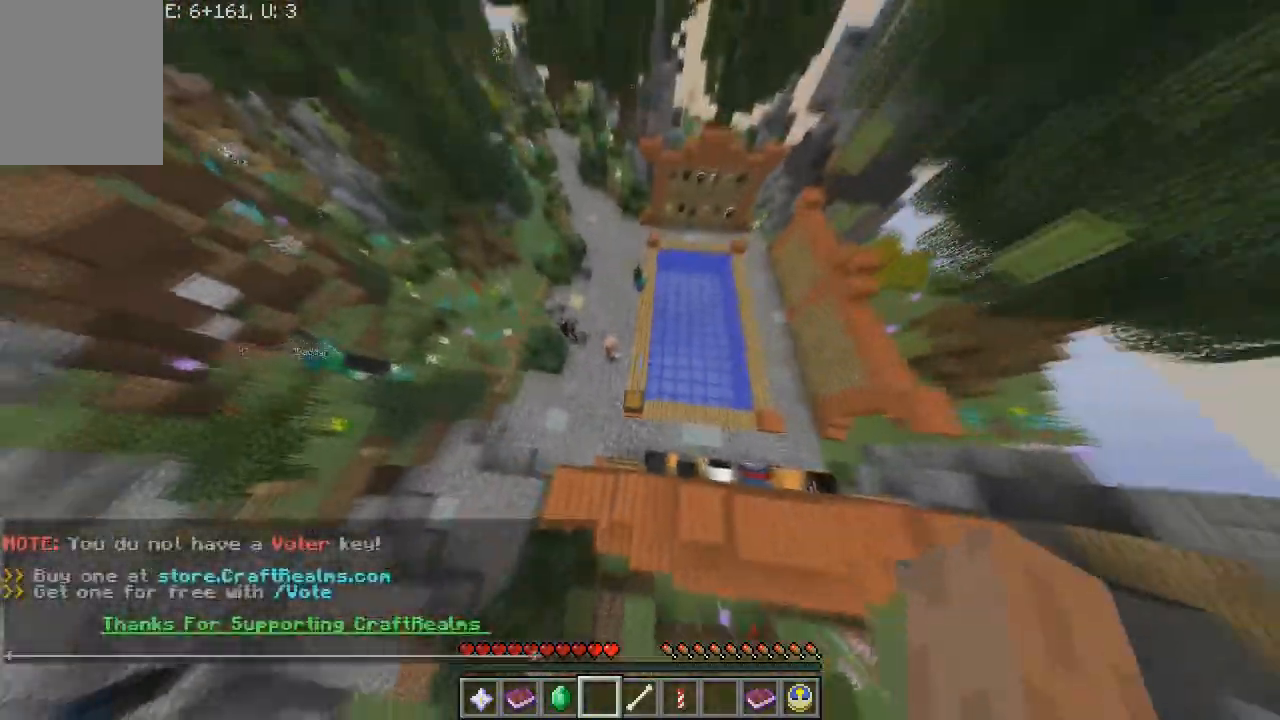
{"keys": ["s"], "mouse": [], "events": [[267, "w", "up"], [401, "s", "down"]]}
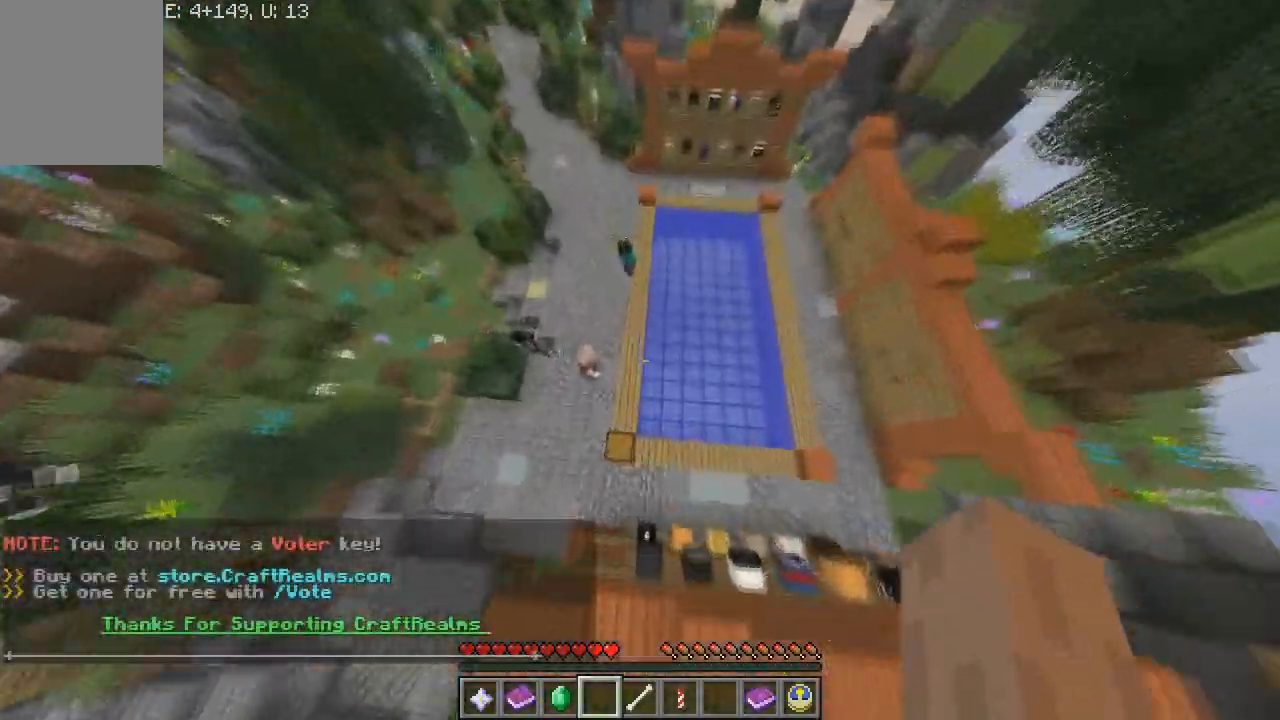
{"keys": [], "mouse": [], "events": [[166, "s", "up"]]}
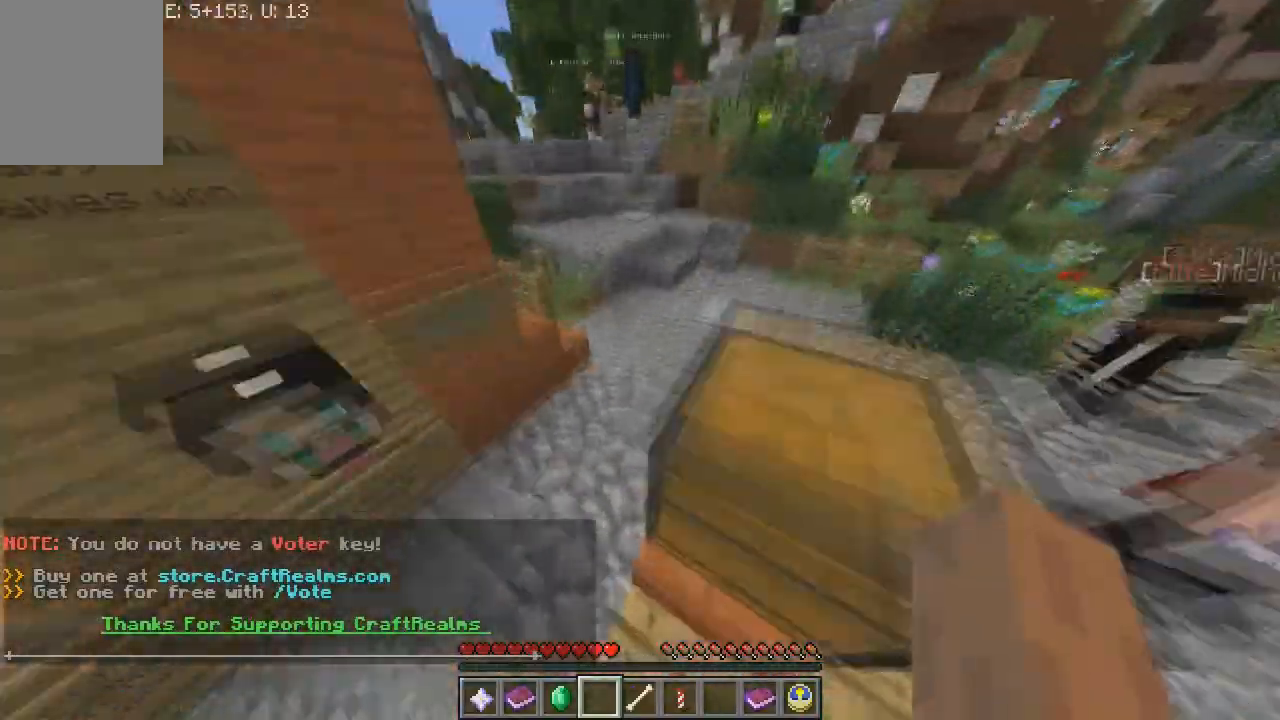
{"keys": [], "mouse": [], "events": []}
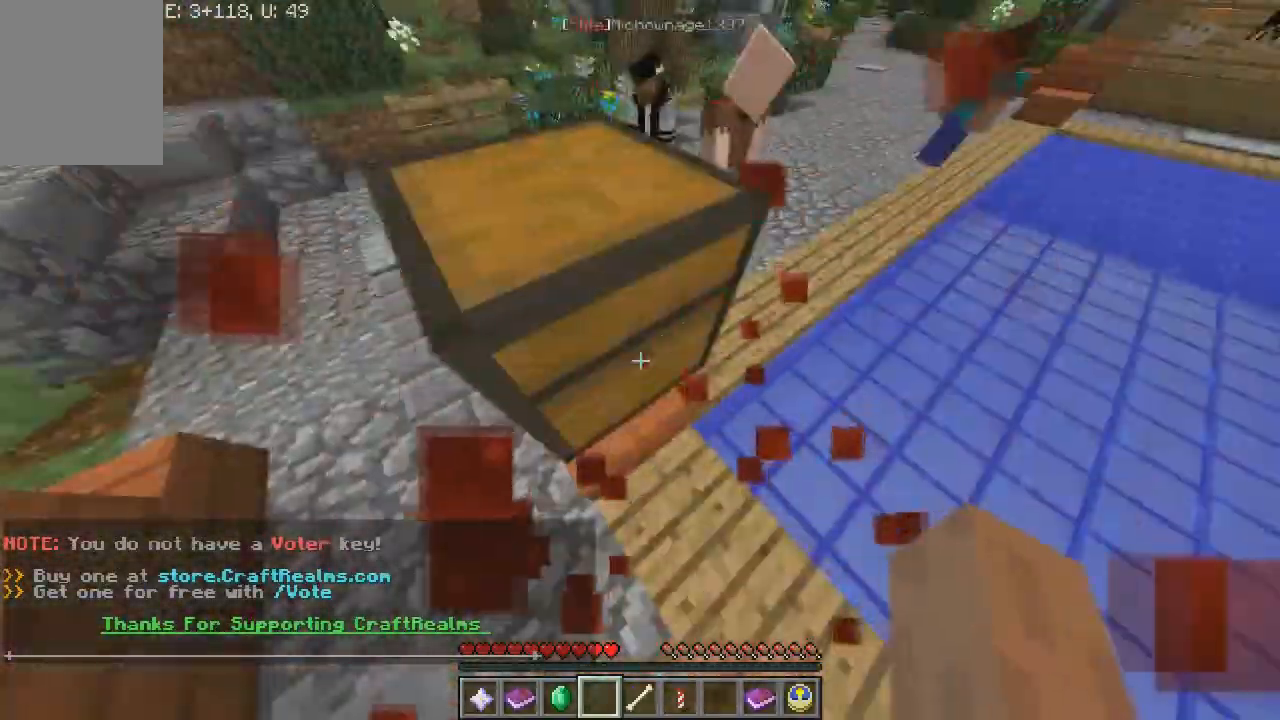
{"keys": ["a", "w"], "mouse": [], "events": [[100, "w", "down"], [133, "a", "down"]]}
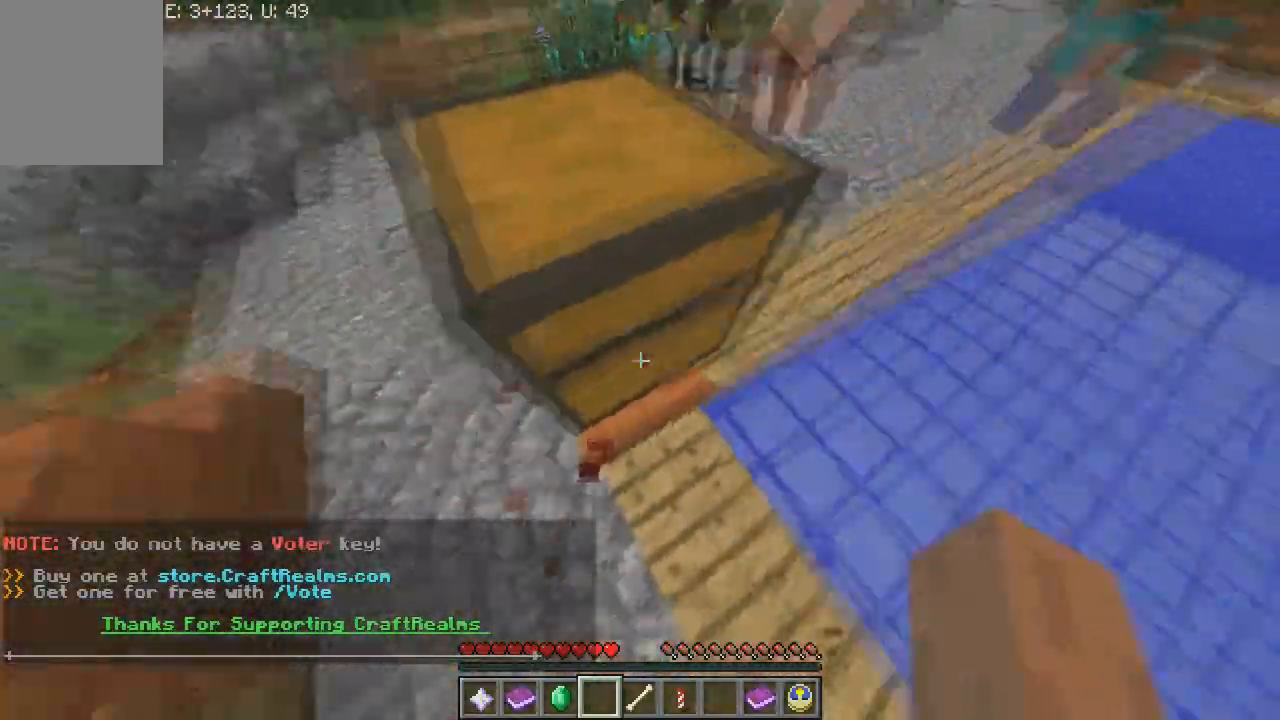
{"keys": ["w"], "mouse": [], "events": [[434, "a", "up"]]}
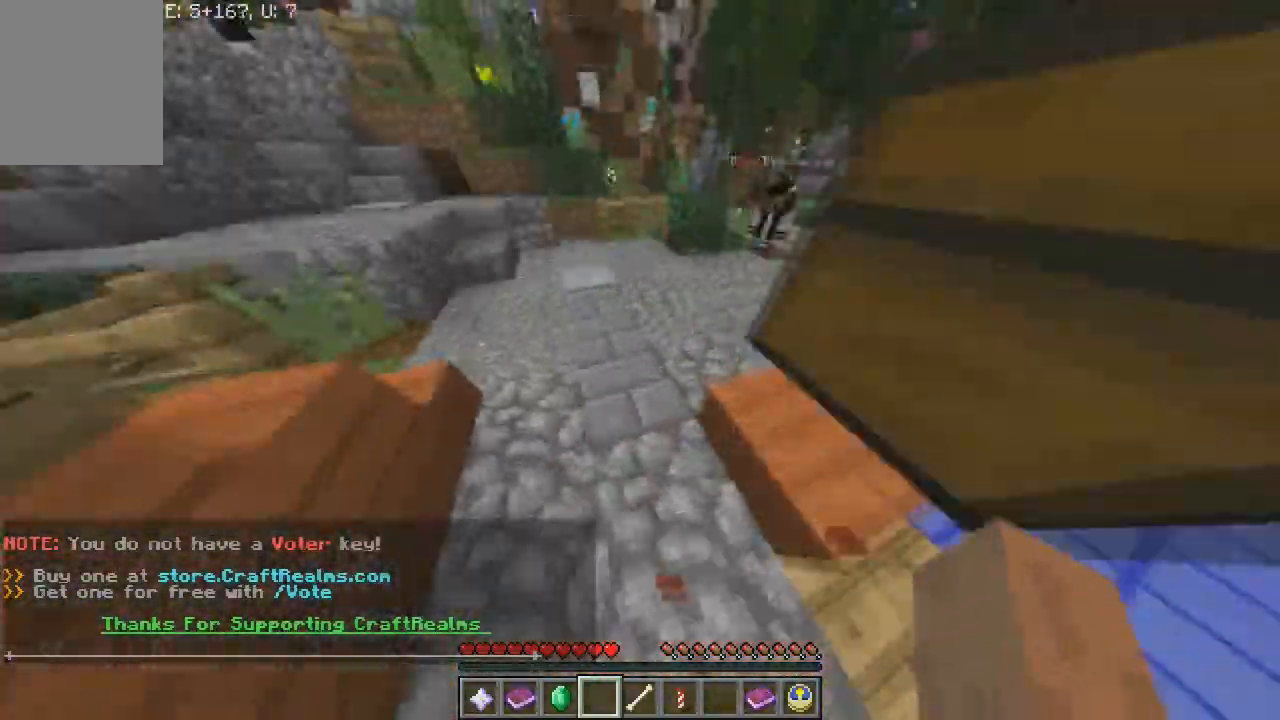
{"keys": ["w"], "mouse": [], "events": []}
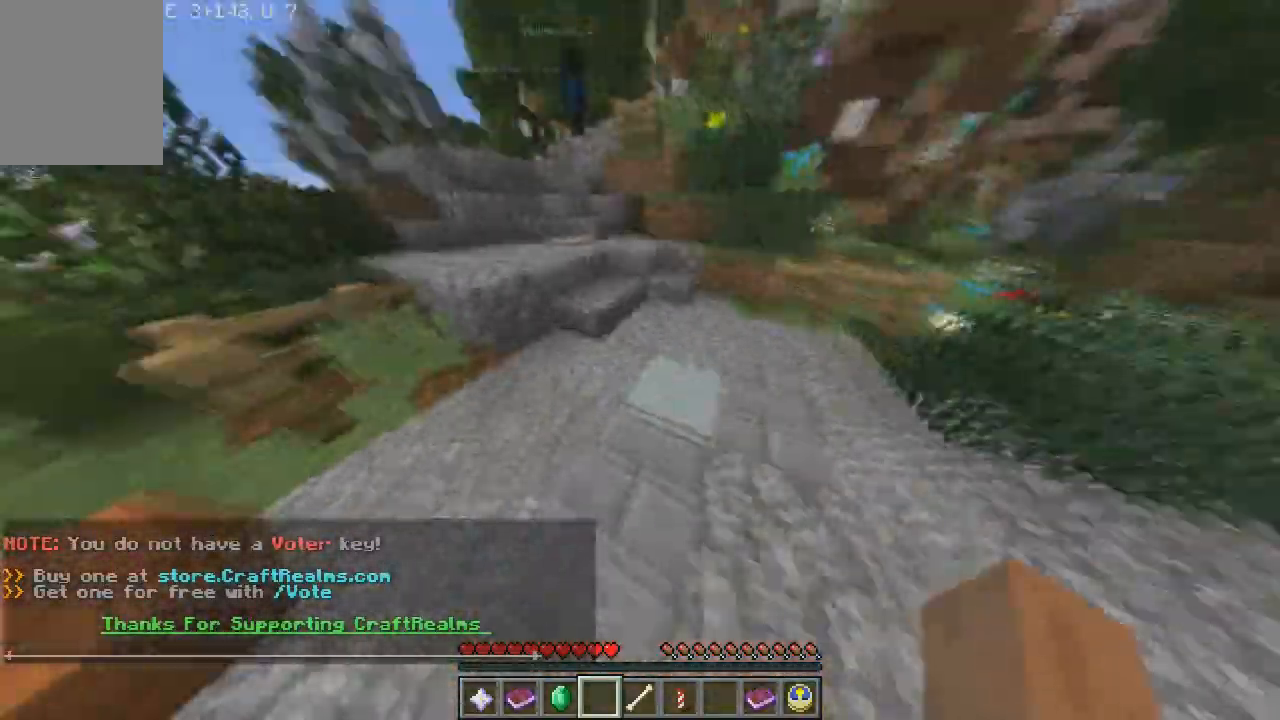
{"keys": ["w"], "mouse": [], "events": []}